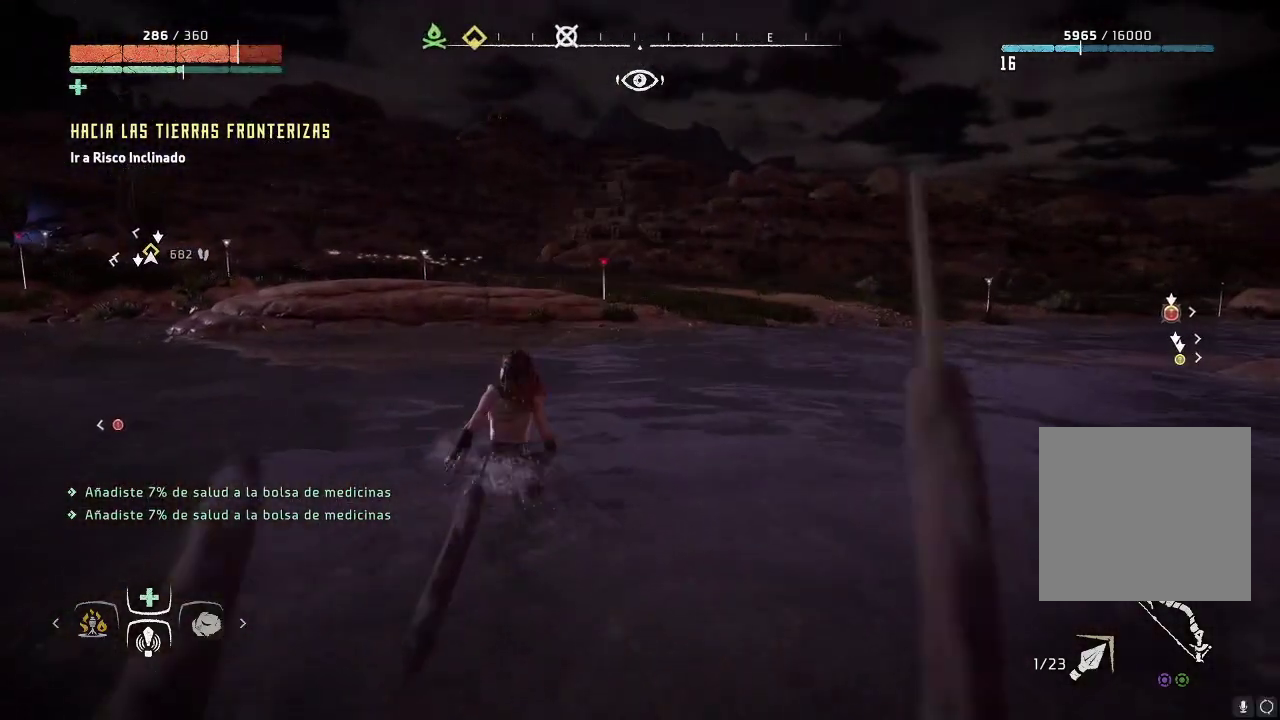
Gameplay with a controller (Xbox layout); each line is a JSON object with the inputs held at the frame after it. "events" lists button and stick changes between this image and that frame as [ms after this image, input, new state], when the widget could be followed in between. Not read: L3.
{"buttons": [], "left_stick": "up", "right_stick": "right", "events": [[133, "right_stick", "center"], [467, "right_stick", "right"]]}
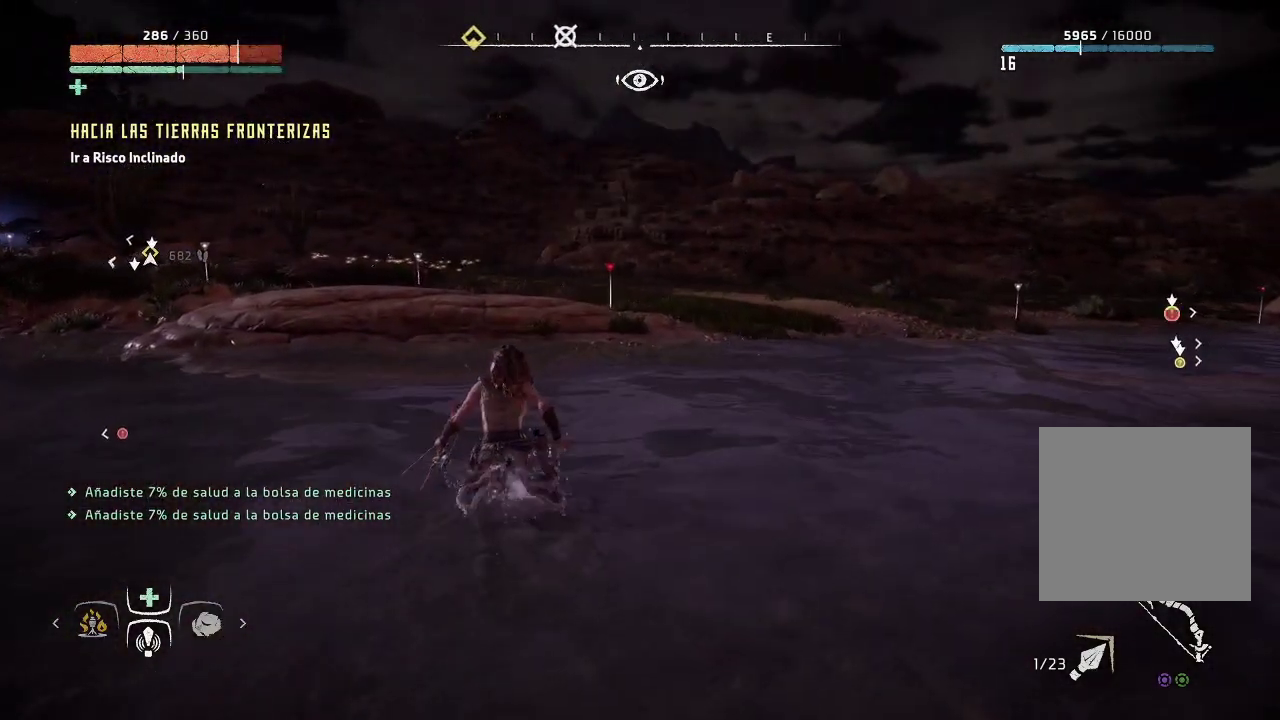
{"buttons": [], "left_stick": "up", "right_stick": "center", "events": [[367, "right_stick", "center"]]}
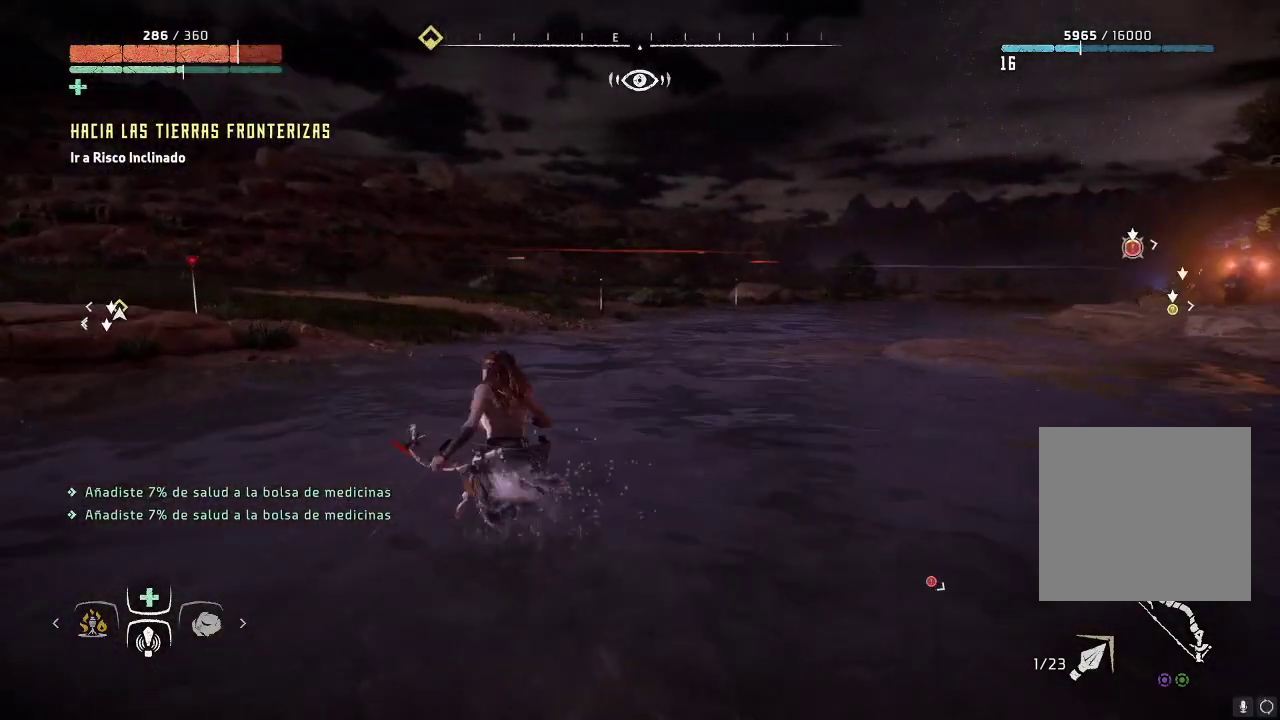
{"buttons": [], "left_stick": "up-left", "right_stick": "right", "events": [[183, "left_stick", "up-left"], [200, "right_stick", "right"]]}
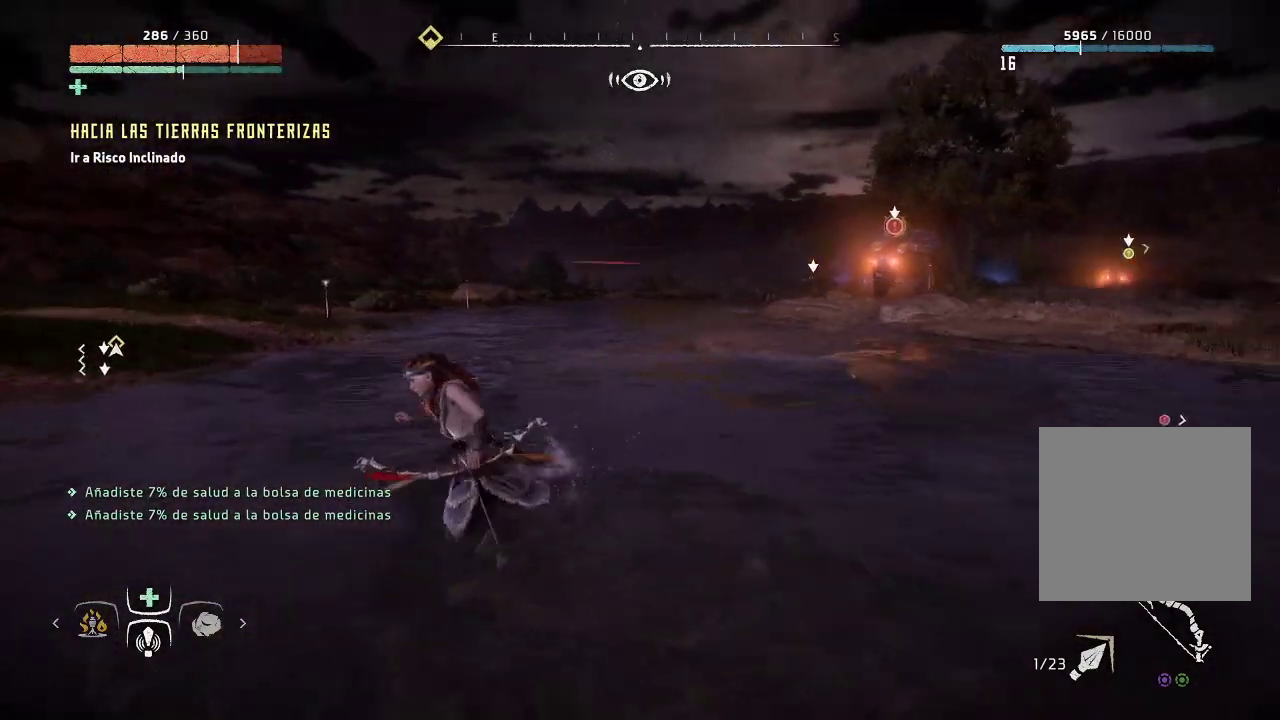
{"buttons": [], "left_stick": "up-left", "right_stick": "center", "events": [[150, "right_stick", "center"]]}
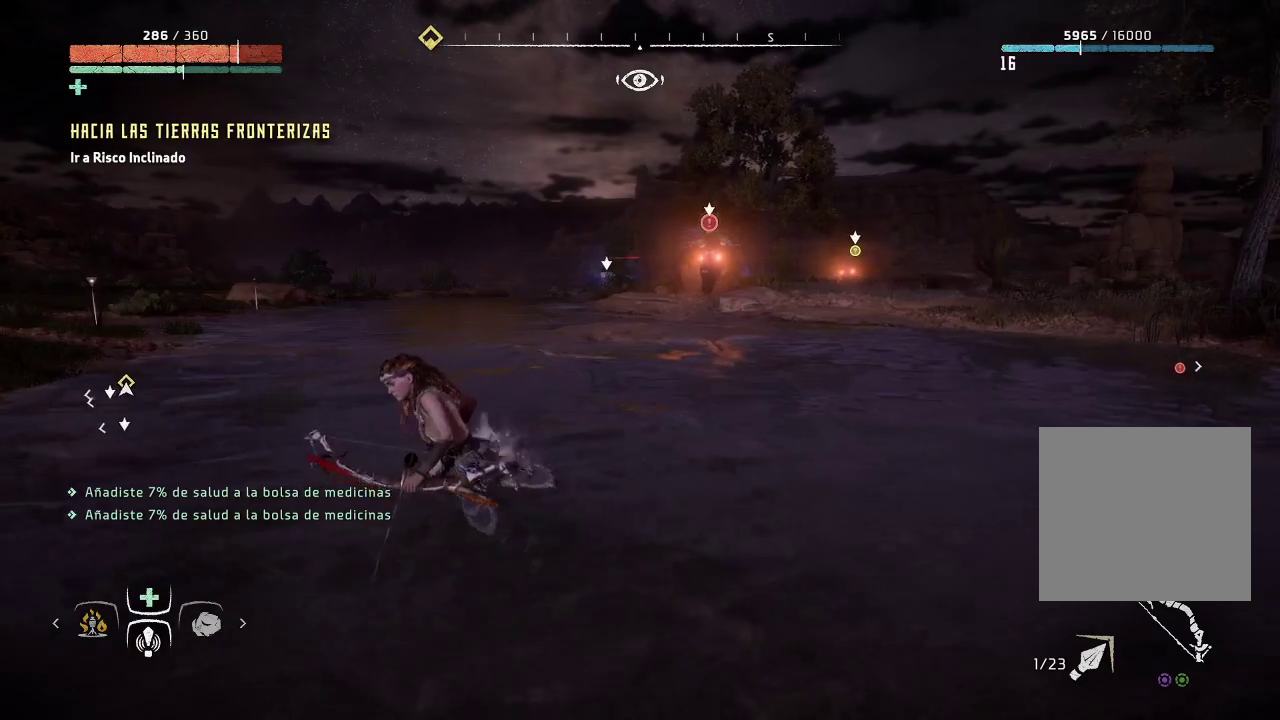
{"buttons": [], "left_stick": "up-left", "right_stick": "left", "events": [[200, "right_stick", "left"]]}
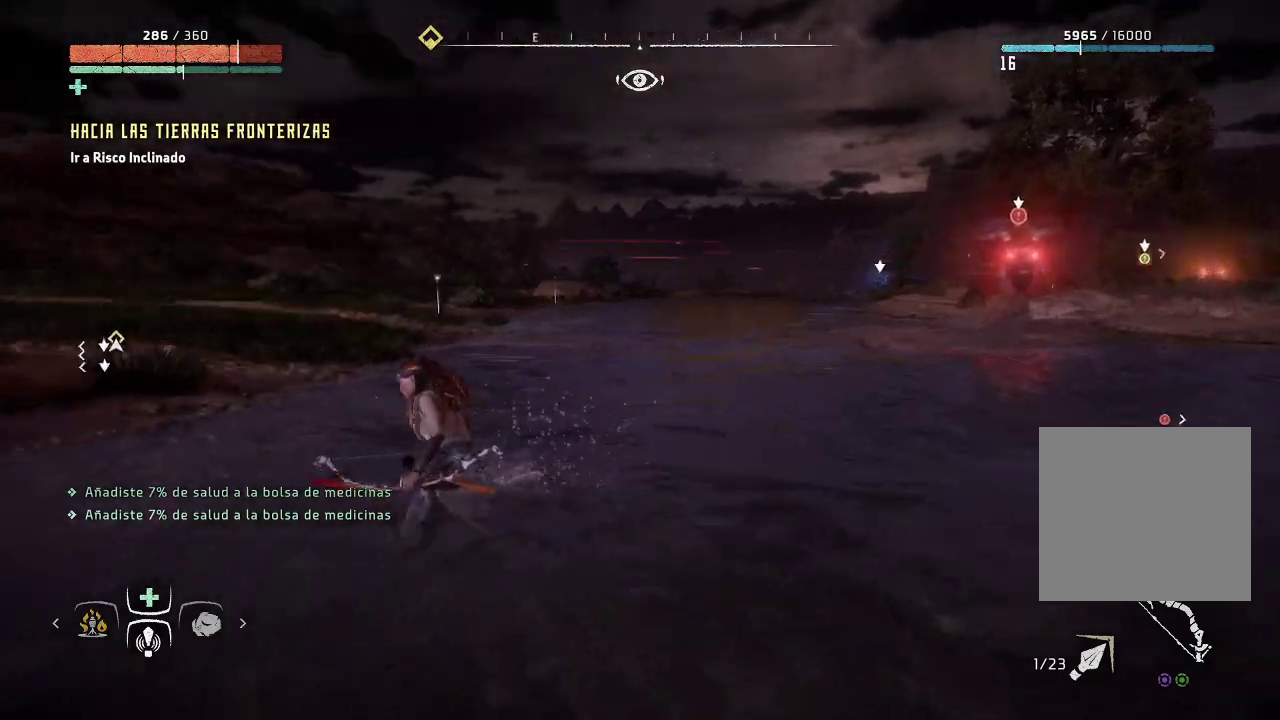
{"buttons": [], "left_stick": "up", "right_stick": "left", "events": [[67, "right_stick", "center"], [283, "right_stick", "left"], [383, "left_stick", "up"]]}
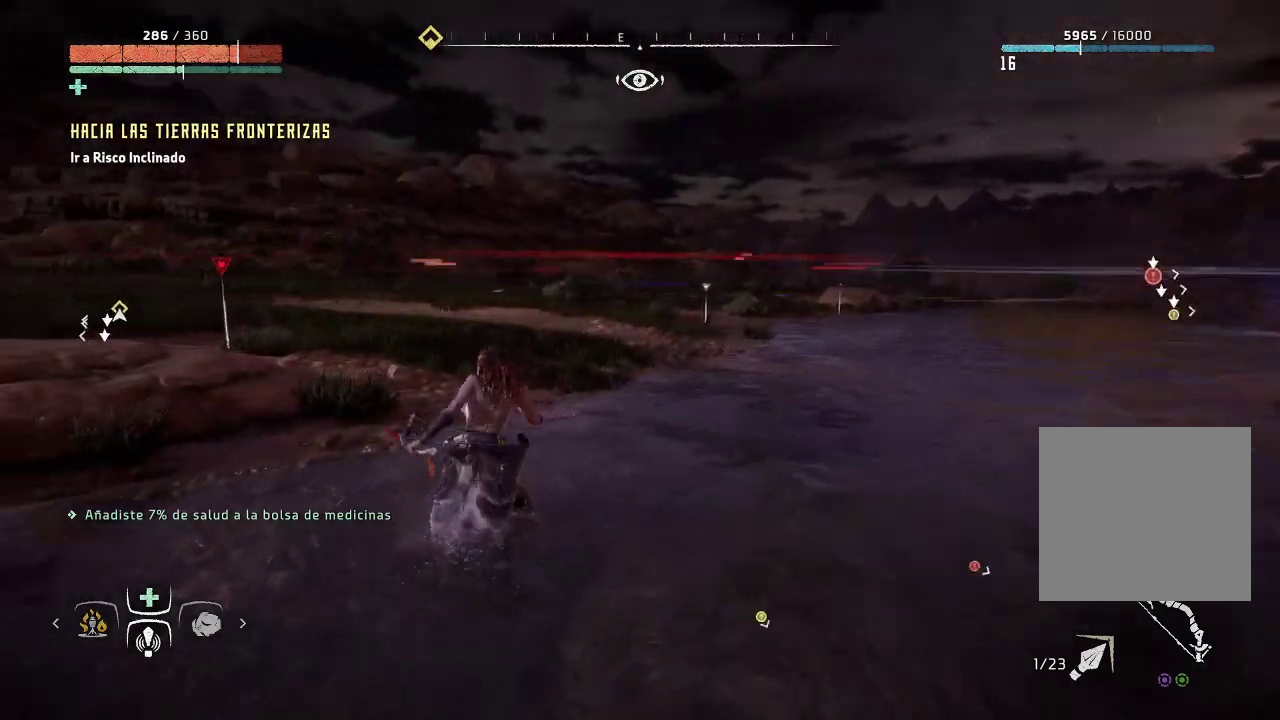
{"buttons": [], "left_stick": "up", "right_stick": "center", "events": [[50, "right_stick", "center"]]}
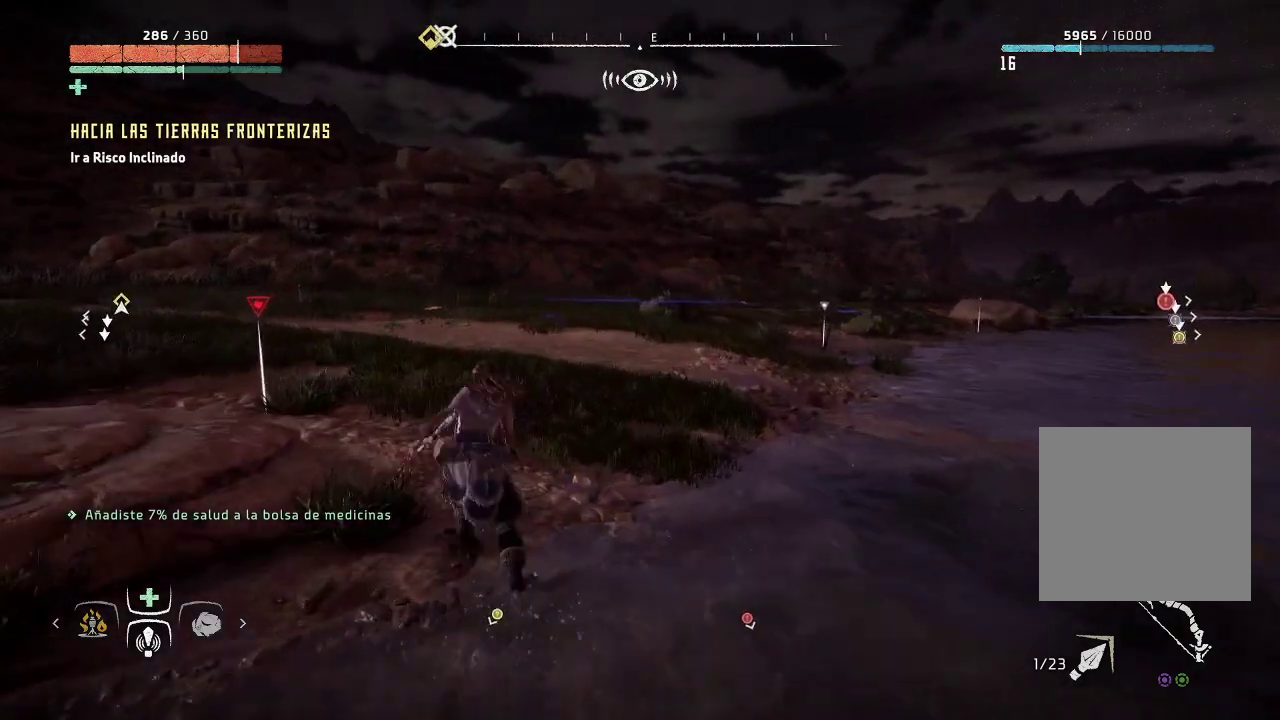
{"buttons": [], "left_stick": "up", "right_stick": "left", "events": [[50, "right_stick", "left"]]}
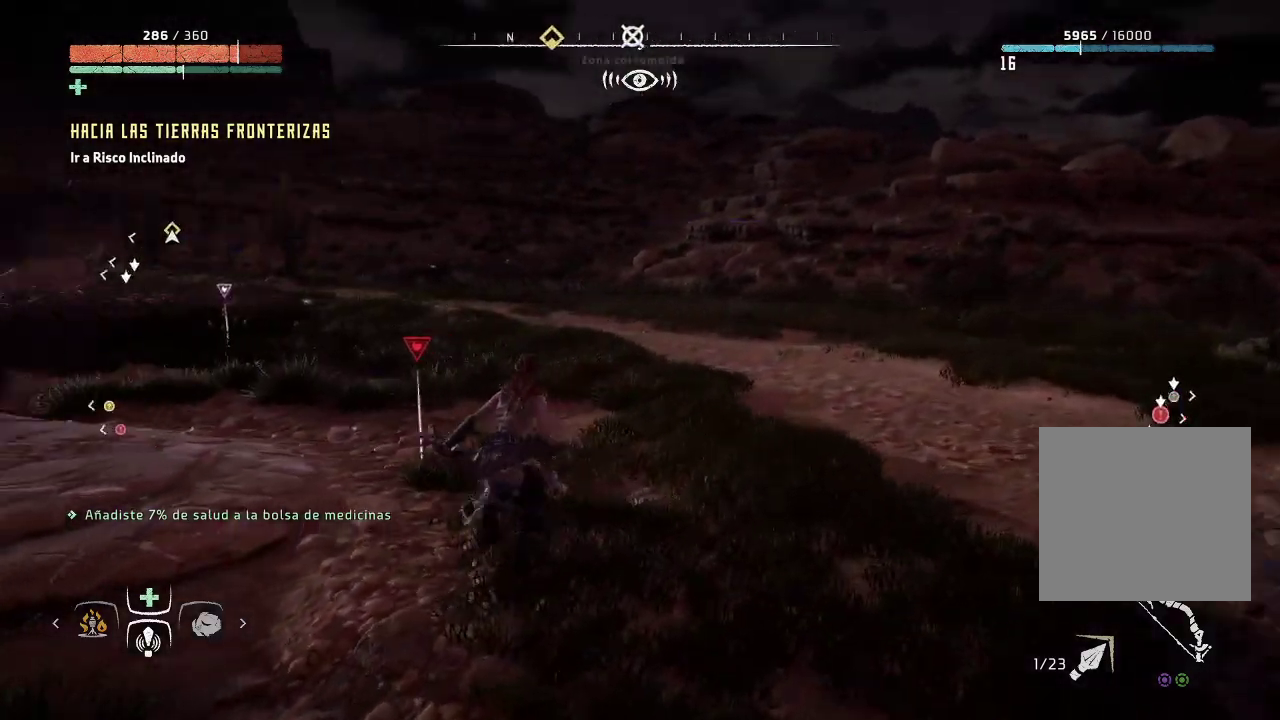
{"buttons": [], "left_stick": "up-right", "right_stick": "left", "events": [[83, "left_stick", "up-right"]]}
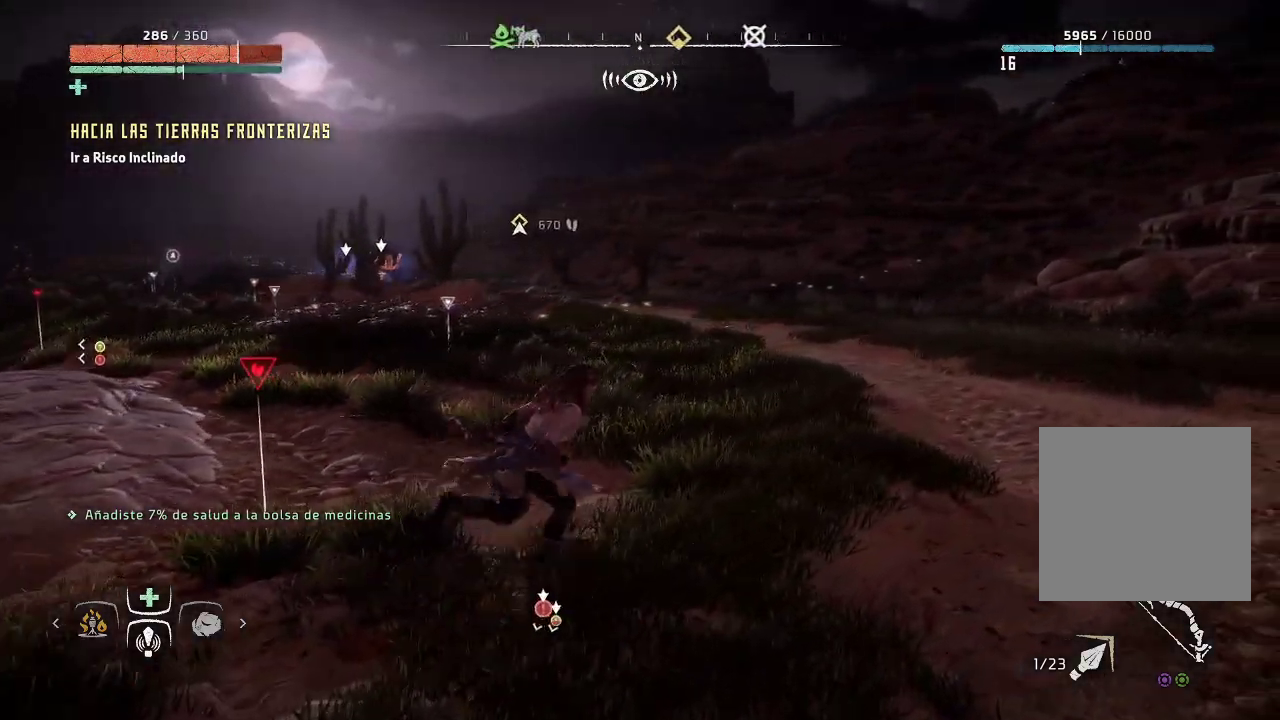
{"buttons": [], "left_stick": "up-right", "right_stick": "left", "events": []}
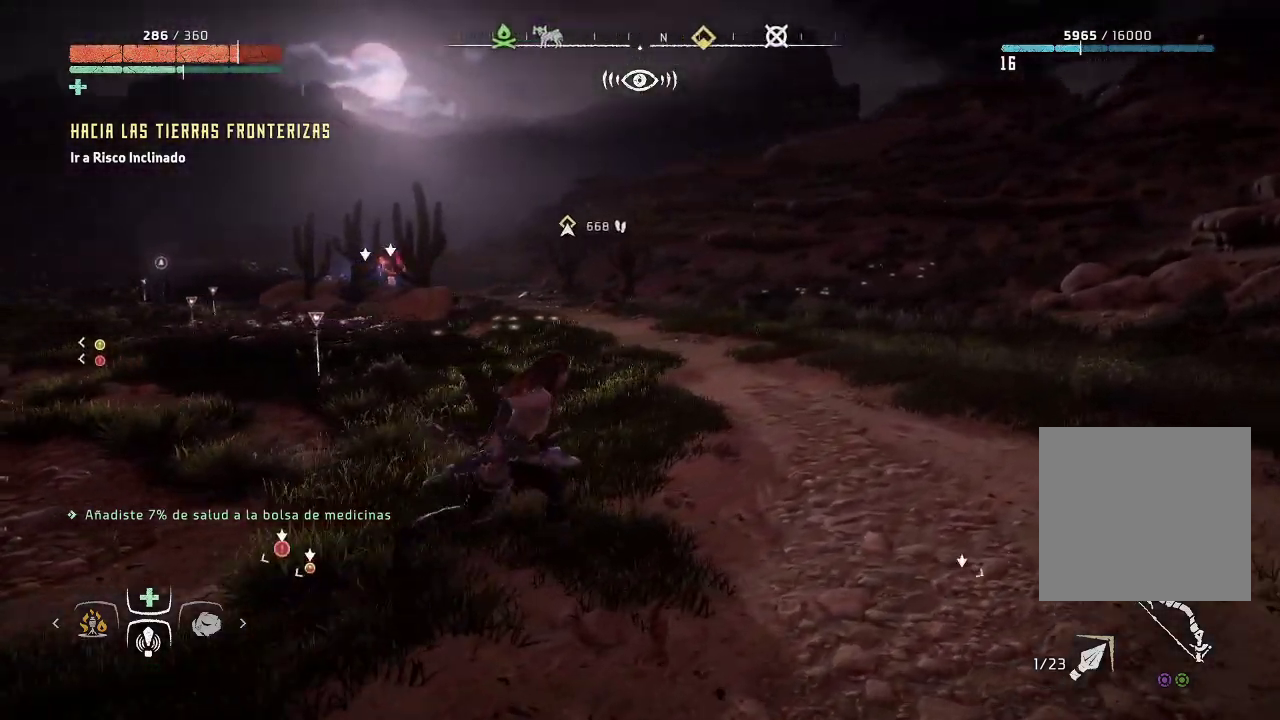
{"buttons": [], "left_stick": "up-right", "right_stick": "center", "events": [[467, "right_stick", "center"]]}
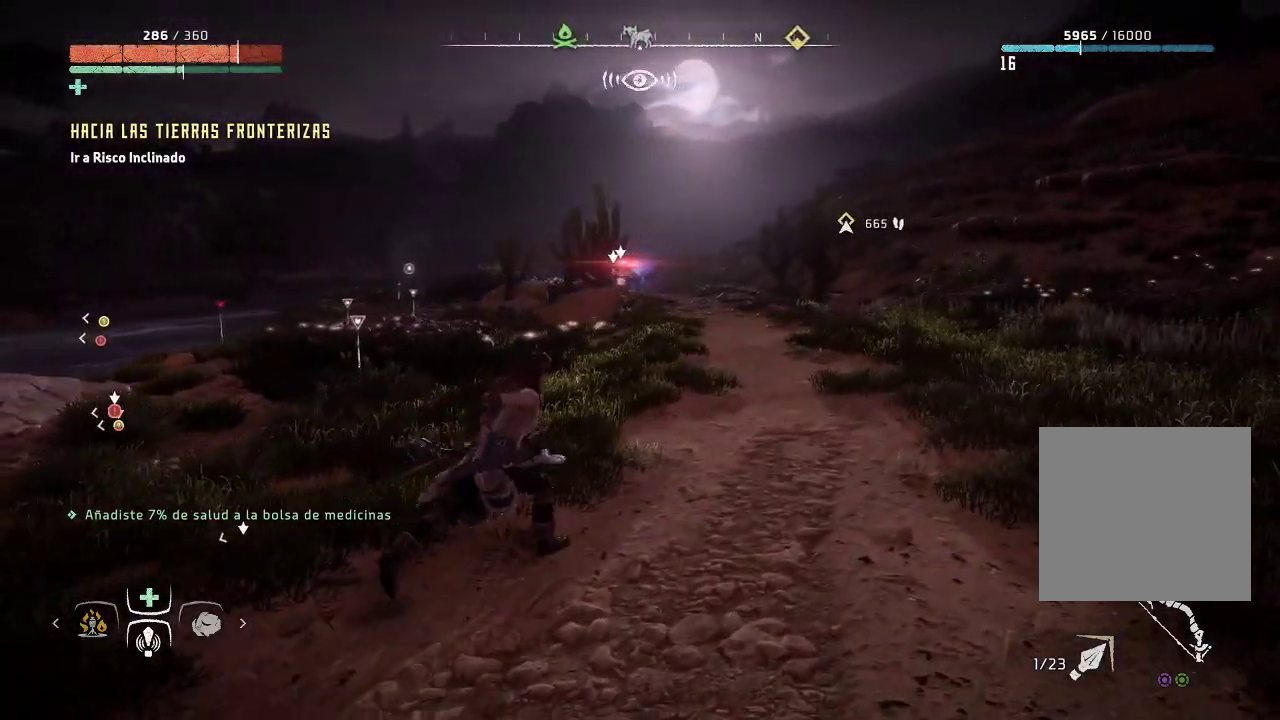
{"buttons": [], "left_stick": "up-right", "right_stick": "center", "events": []}
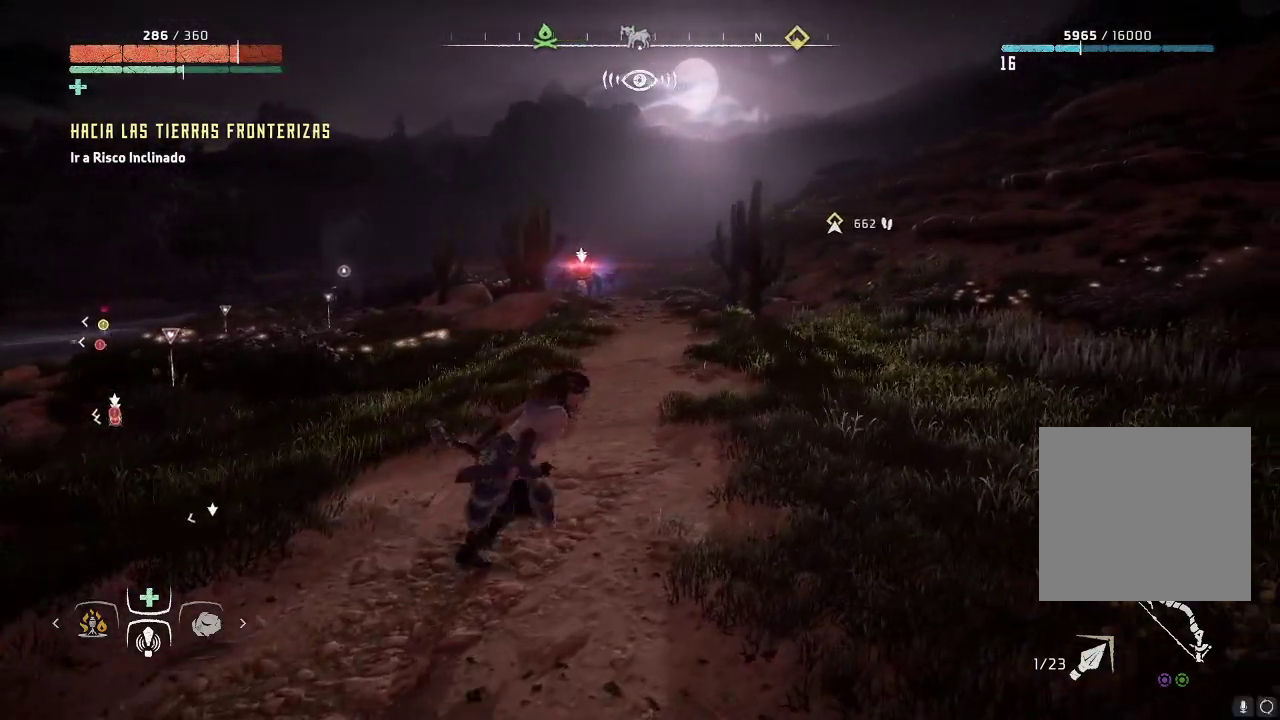
{"buttons": [], "left_stick": "up-right", "right_stick": "center", "events": []}
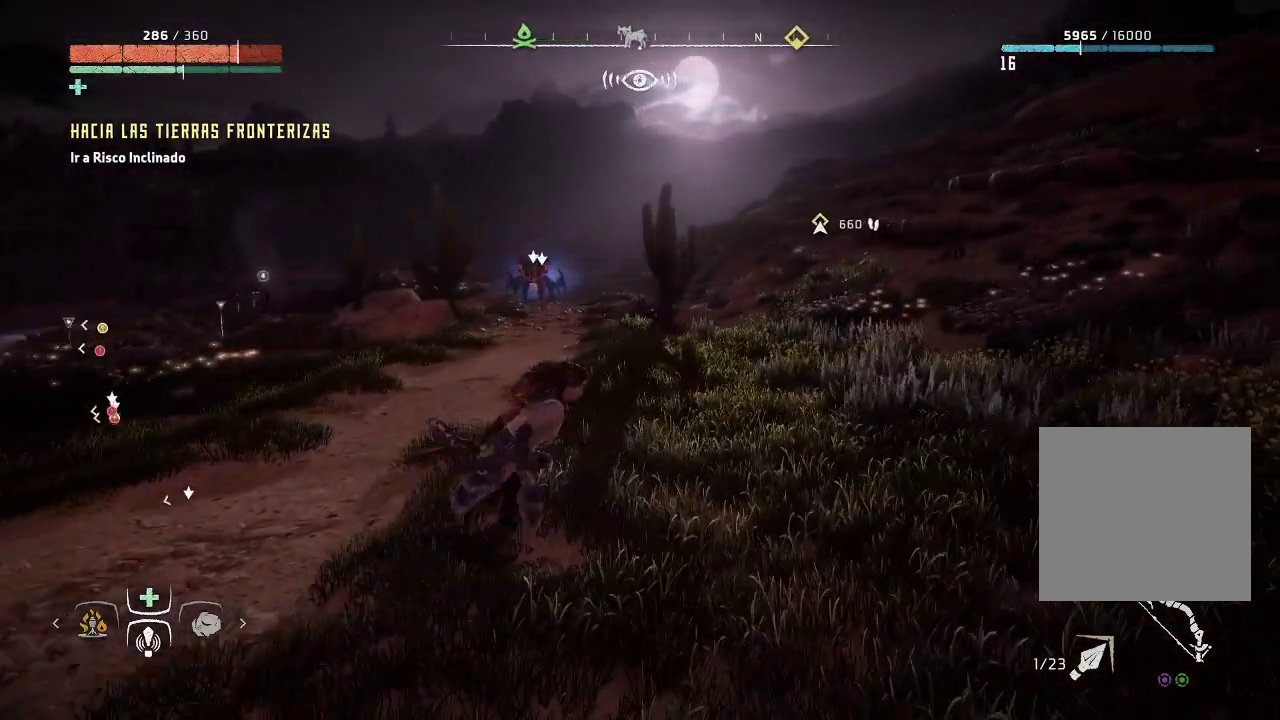
{"buttons": [], "left_stick": "up-right", "right_stick": "right", "events": [[67, "right_stick", "right"]]}
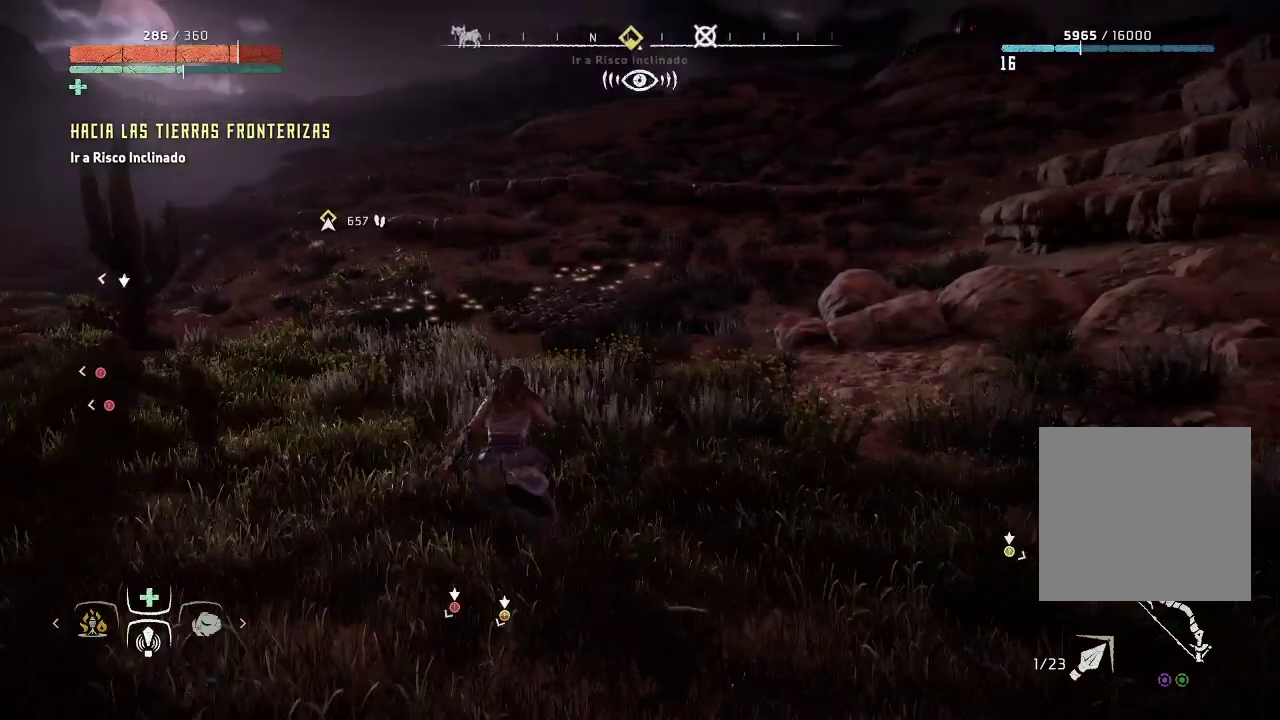
{"buttons": [], "left_stick": "up", "right_stick": "center", "events": [[150, "right_stick", "center"], [333, "left_stick", "up"]]}
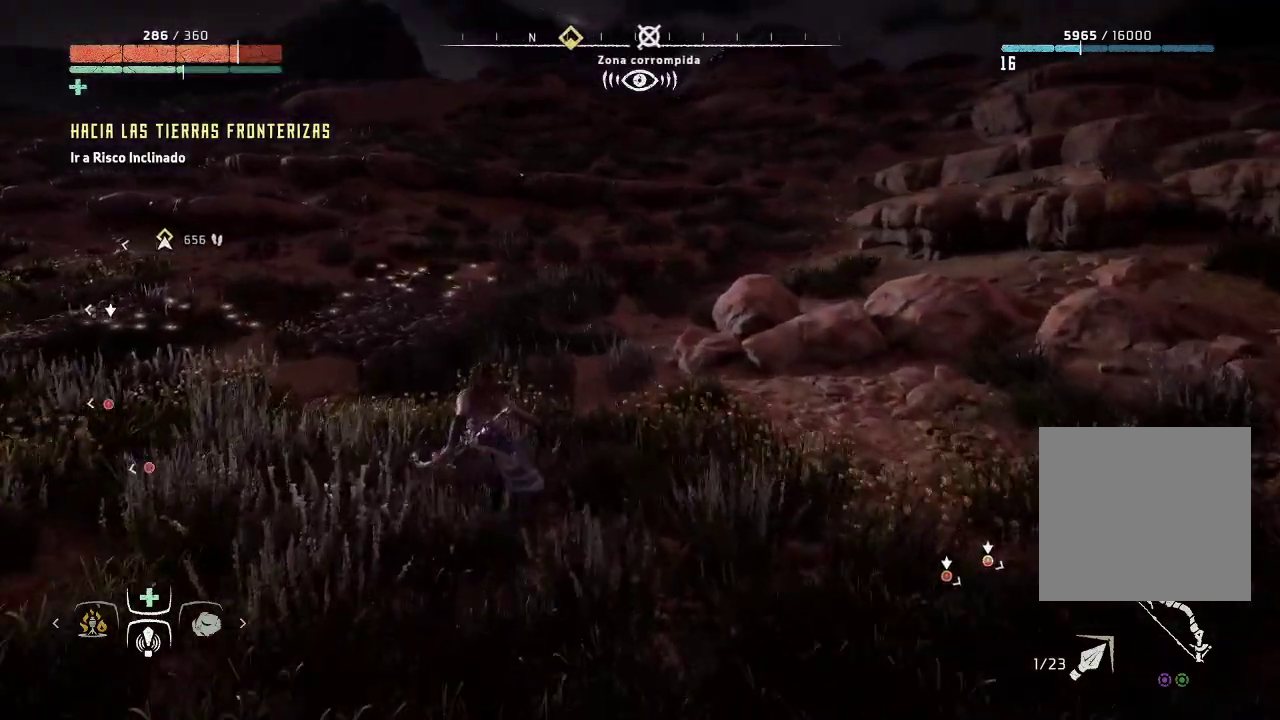
{"buttons": [], "left_stick": "up-right", "right_stick": "up-left", "events": [[133, "right_stick", "up-left"], [417, "left_stick", "up-right"]]}
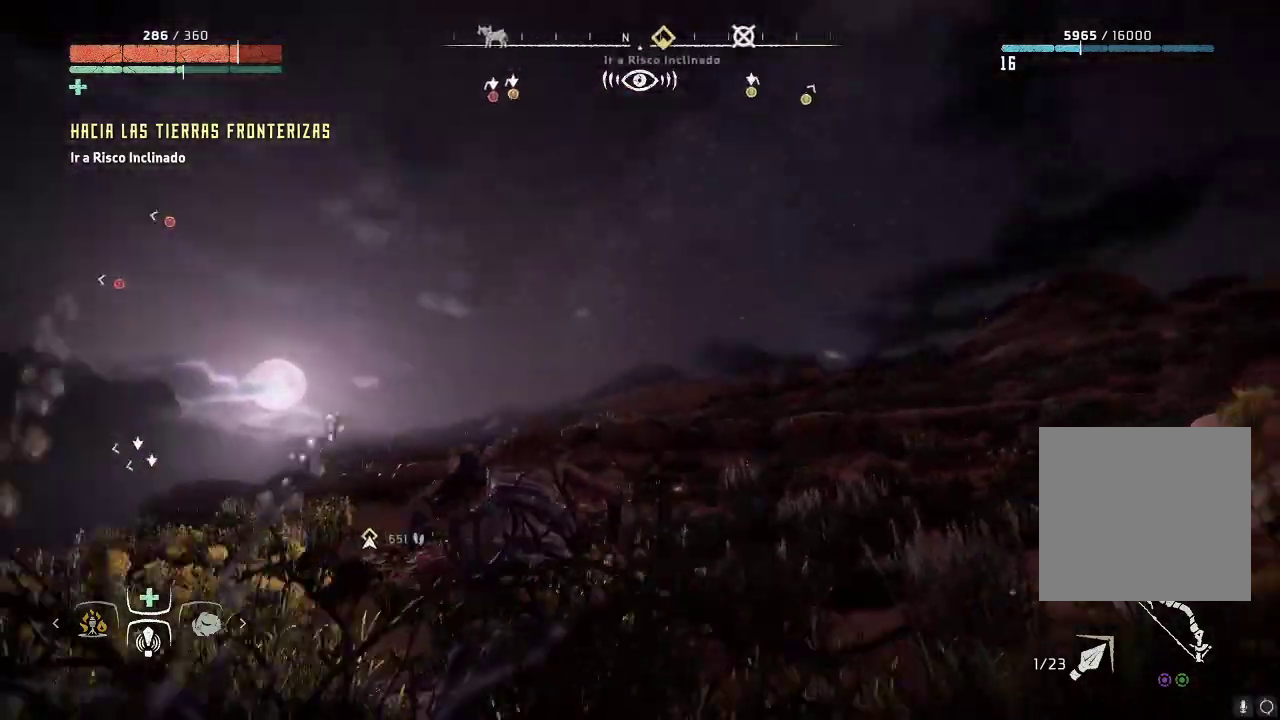
{"buttons": [], "left_stick": "up-right", "right_stick": "down-left", "events": [[50, "right_stick", "center"], [200, "right_stick", "down"], [483, "right_stick", "down-left"]]}
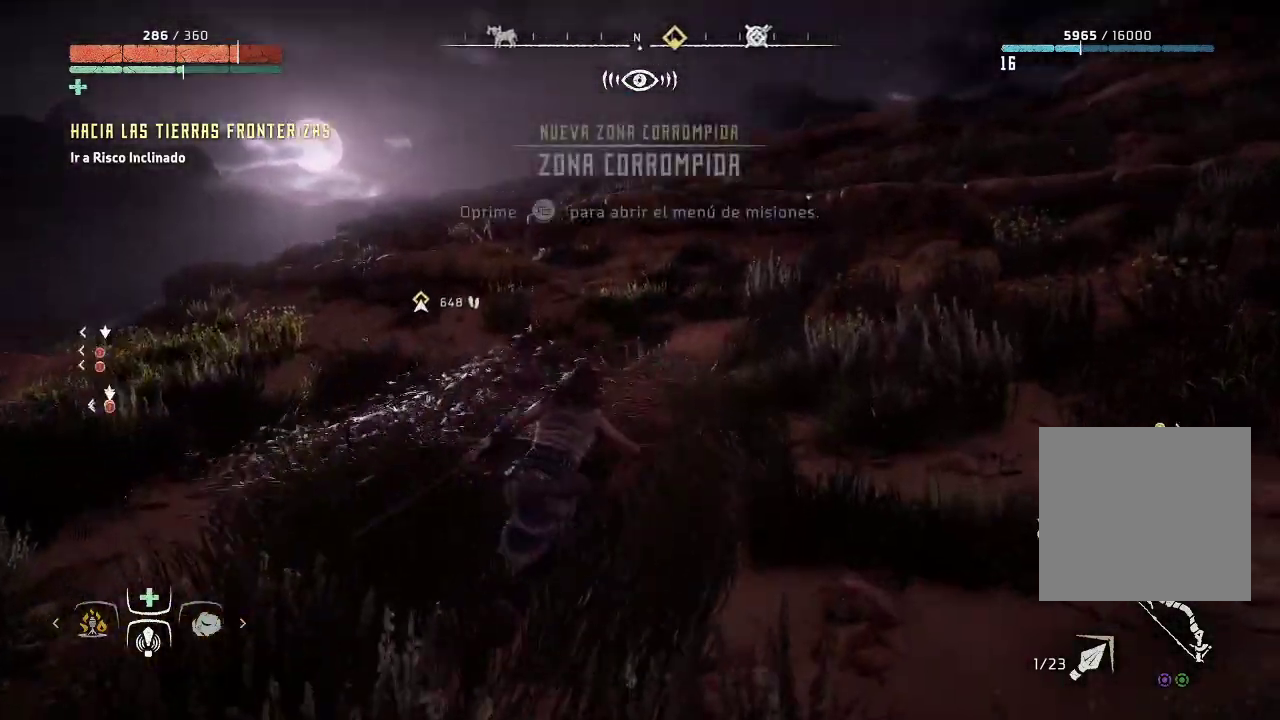
{"buttons": [], "left_stick": "up-right", "right_stick": "right", "events": [[183, "right_stick", "down"], [333, "right_stick", "right"]]}
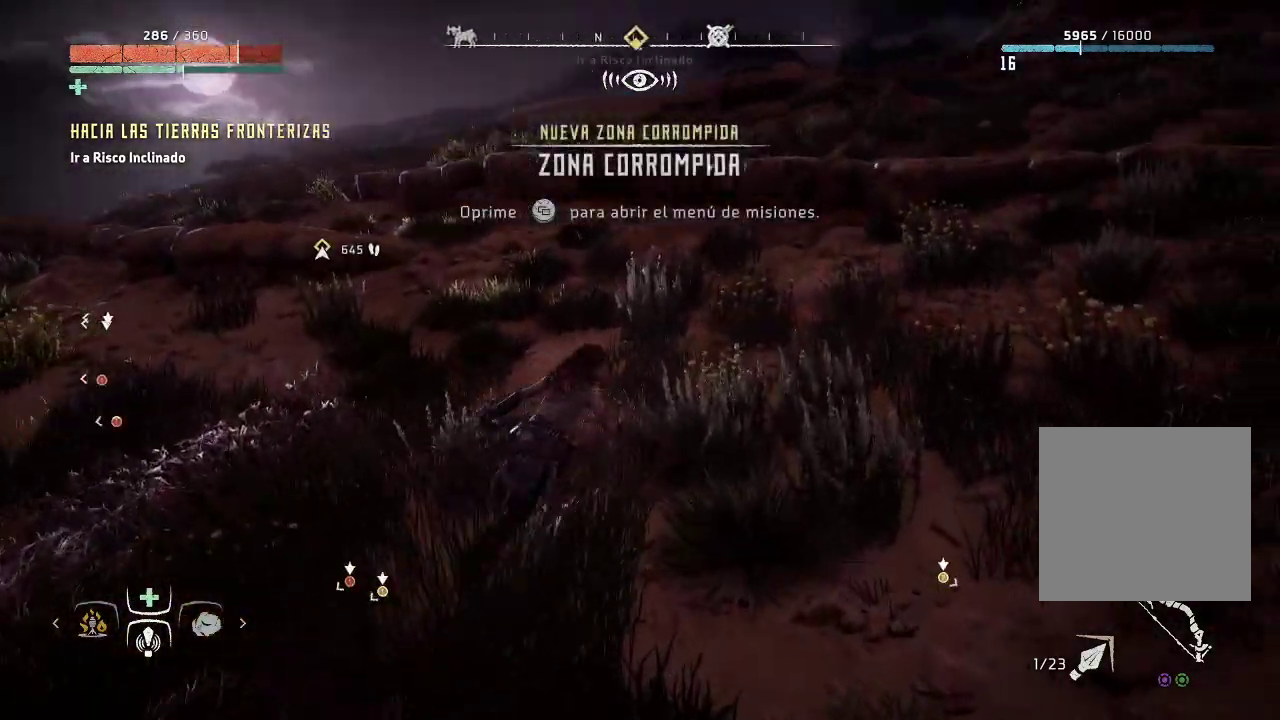
{"buttons": [], "left_stick": "up-right", "right_stick": "right", "events": []}
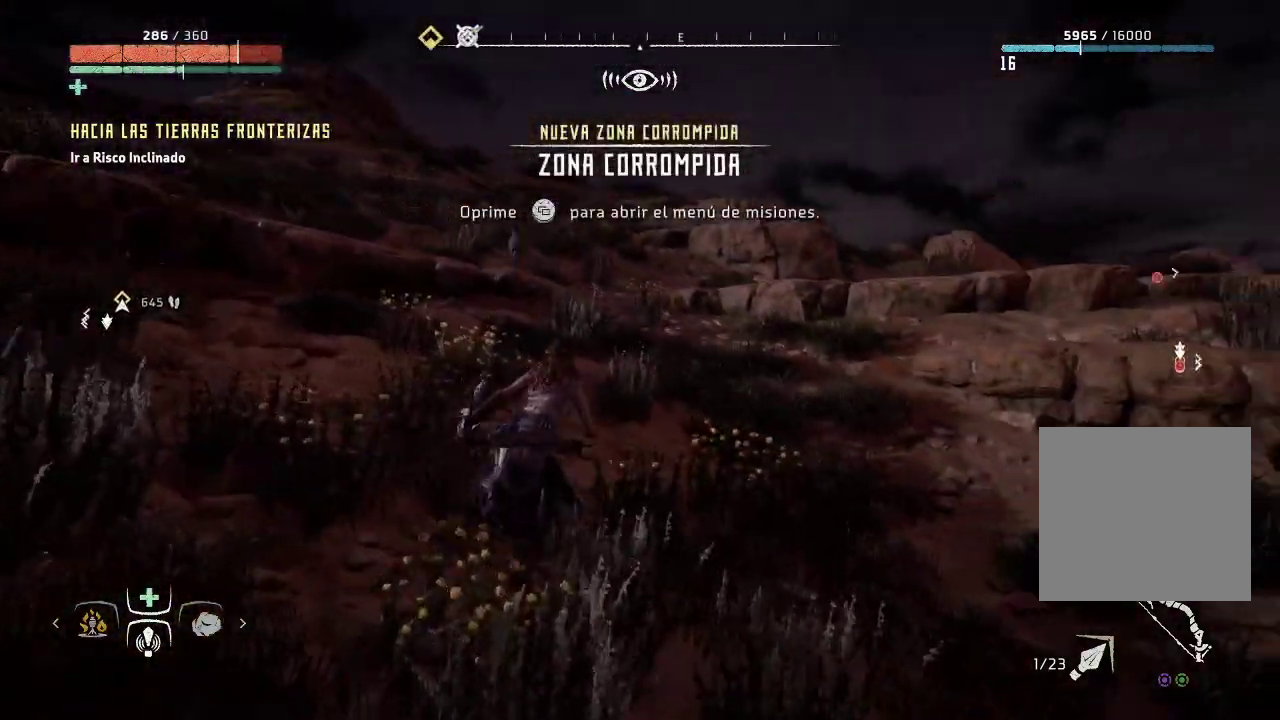
{"buttons": [], "left_stick": "up-left", "right_stick": "right", "events": [[117, "left_stick", "up"], [267, "left_stick", "up-left"]]}
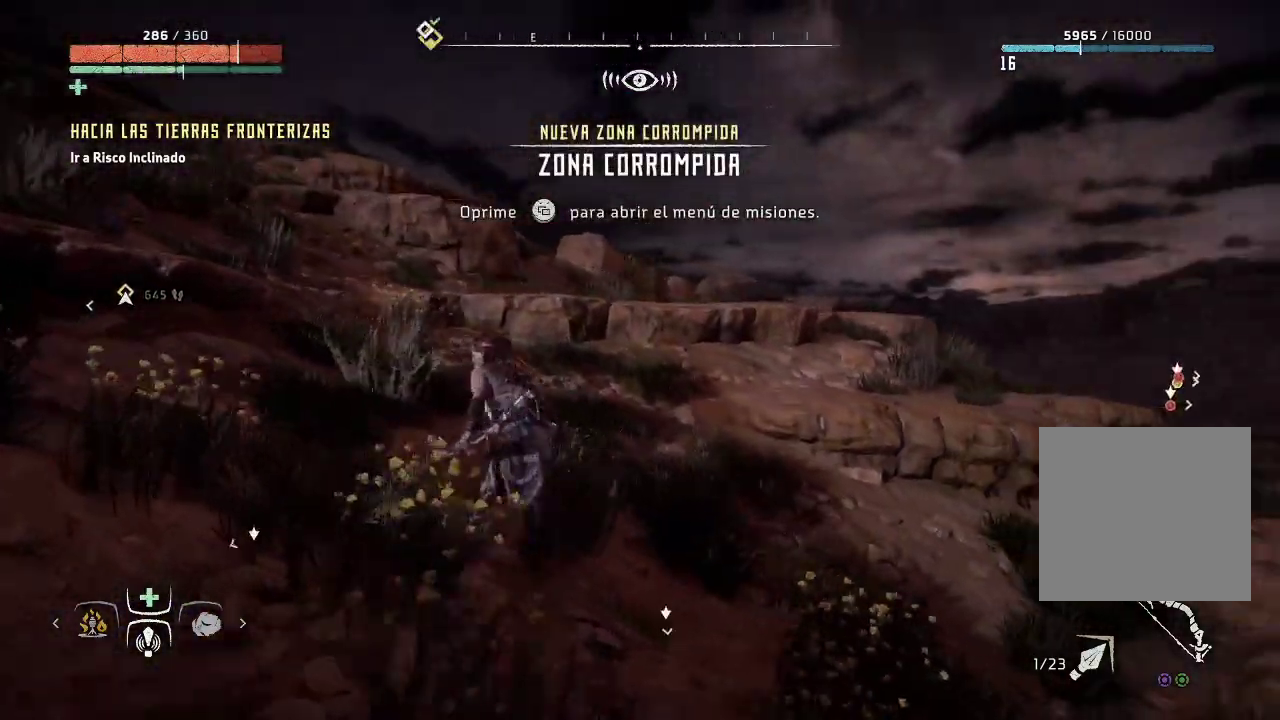
{"buttons": [], "left_stick": "up-left", "right_stick": "right", "events": []}
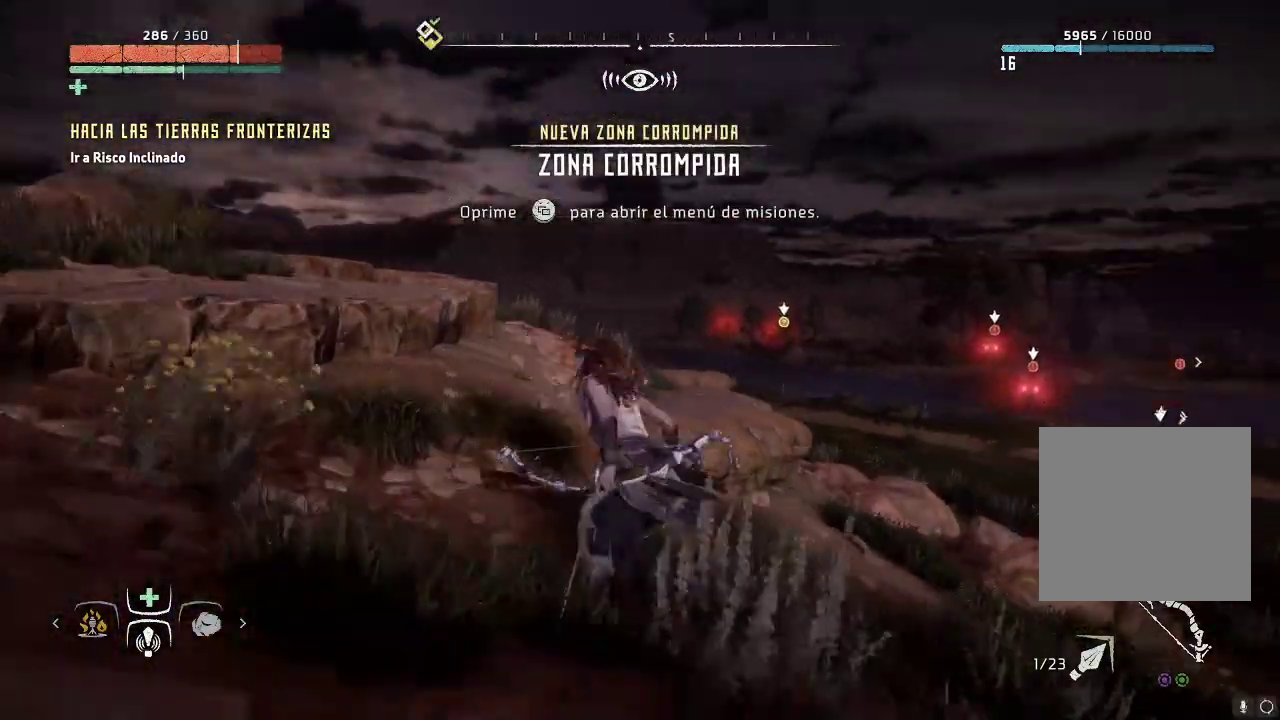
{"buttons": [], "left_stick": "down-left", "right_stick": "center", "events": [[200, "left_stick", "down-left"], [450, "right_stick", "center"]]}
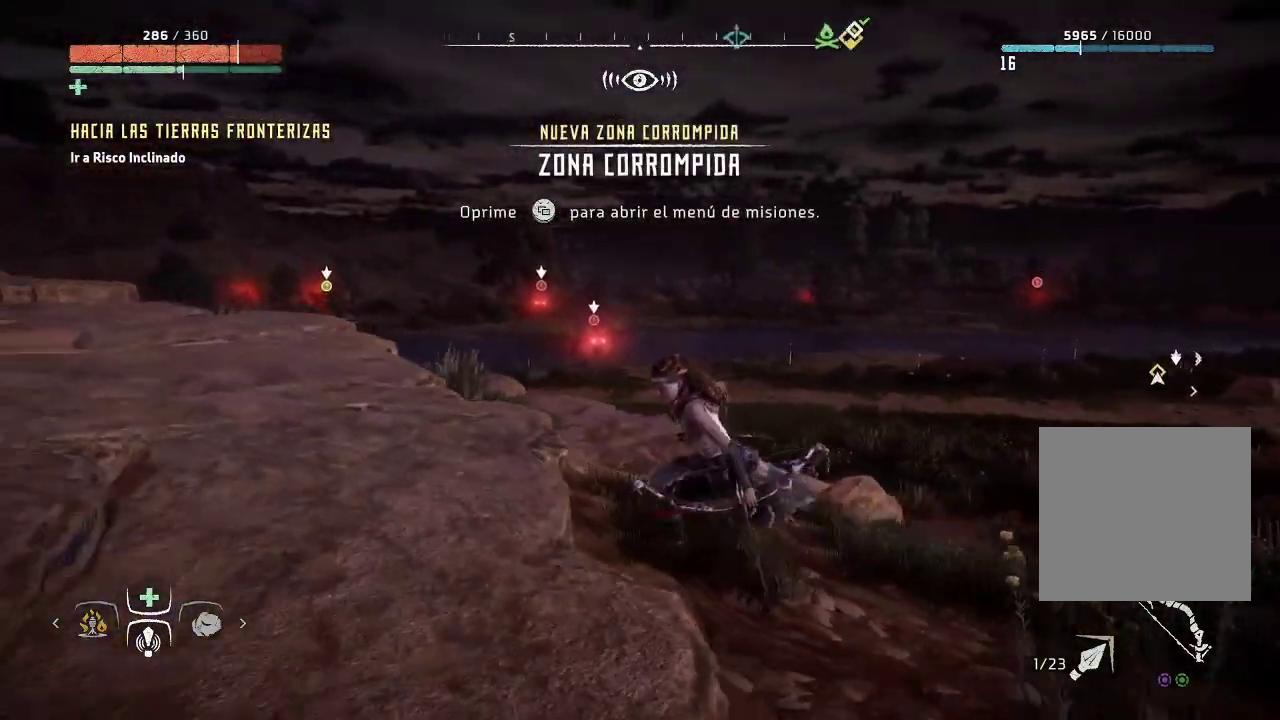
{"buttons": [], "left_stick": "down-right", "right_stick": "center", "events": [[83, "left_stick", "down"], [300, "left_stick", "down-right"]]}
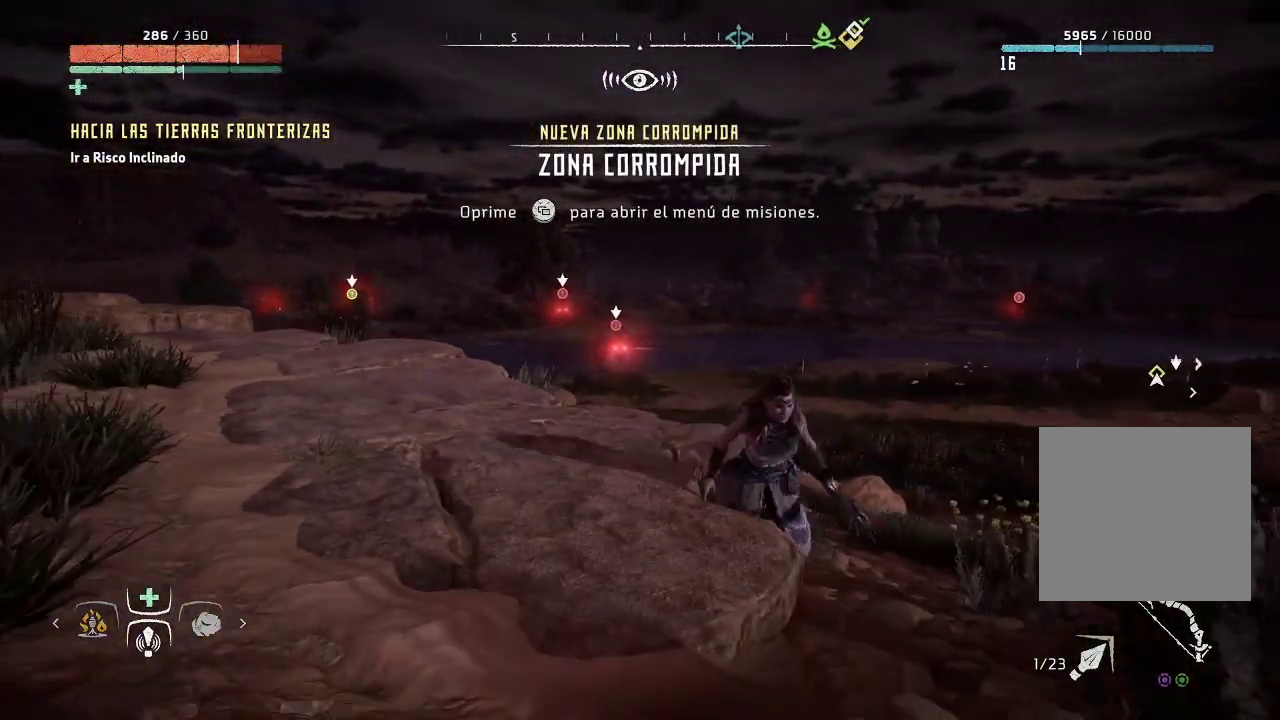
{"buttons": [], "left_stick": "down-right", "right_stick": "left", "events": [[483, "right_stick", "left"]]}
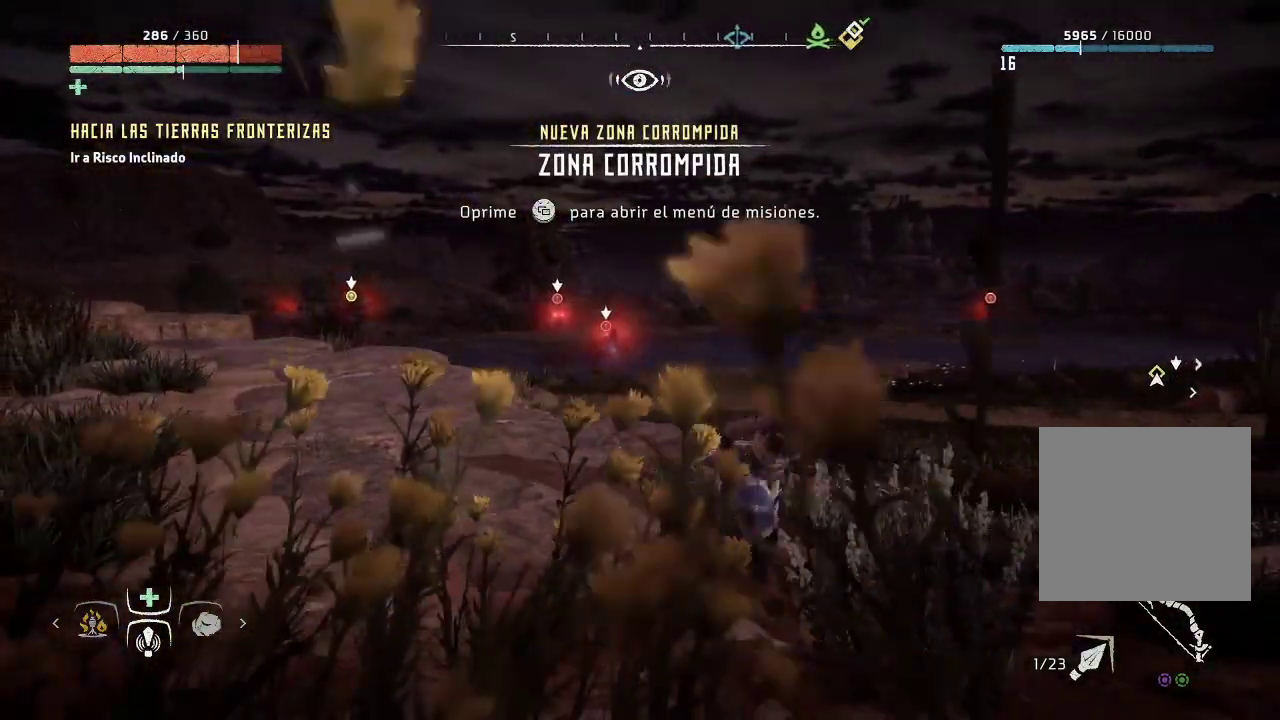
{"buttons": [], "left_stick": "down", "right_stick": "center", "events": [[267, "right_stick", "center"], [350, "left_stick", "down"]]}
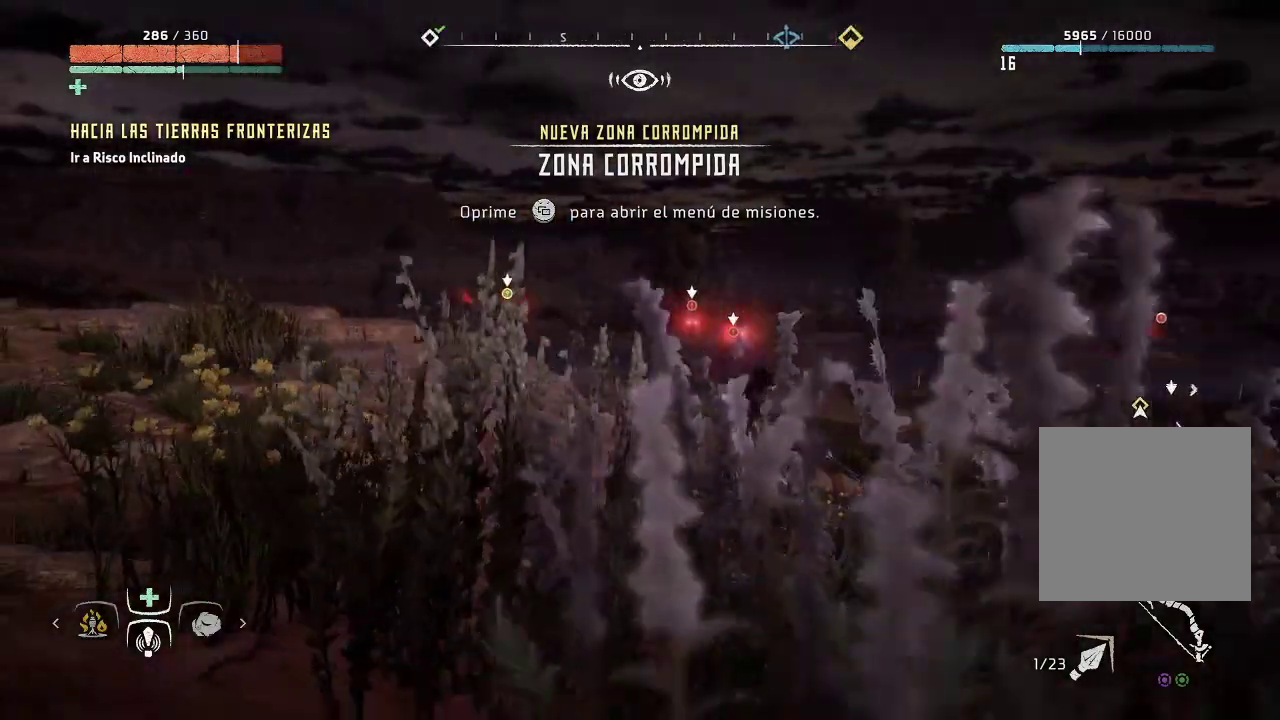
{"buttons": [], "left_stick": "down", "right_stick": "down", "events": [[233, "right_stick", "down-right"], [500, "right_stick", "down"]]}
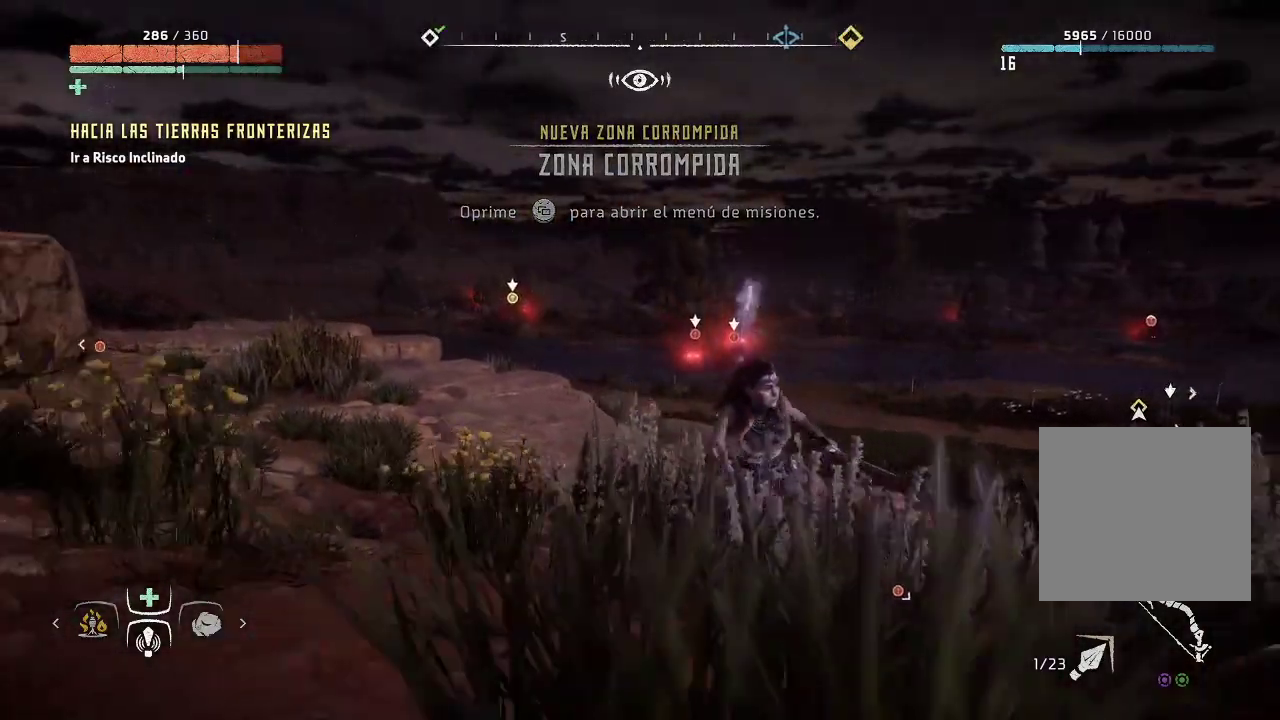
{"buttons": [], "left_stick": "down-right", "right_stick": "down", "events": [[250, "left_stick", "down-right"]]}
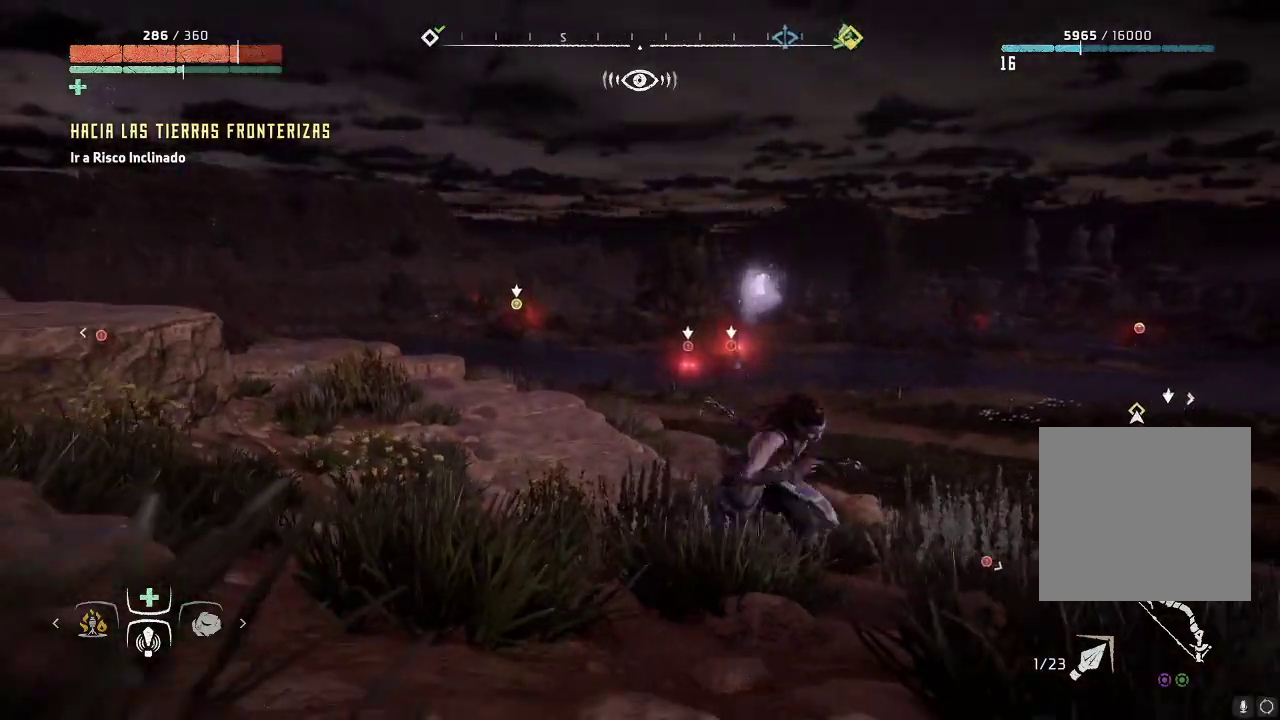
{"buttons": [], "left_stick": "down-right", "right_stick": "down", "events": []}
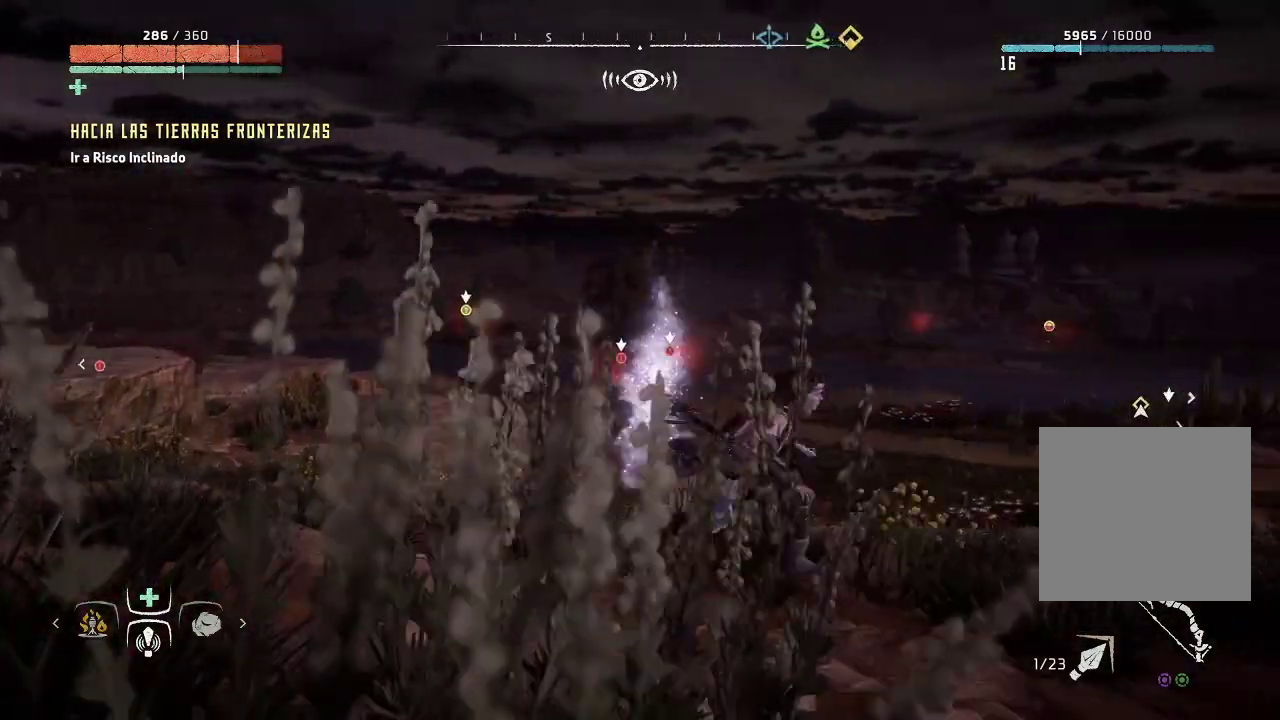
{"buttons": [], "left_stick": "down-right", "right_stick": "center", "events": [[483, "right_stick", "center"]]}
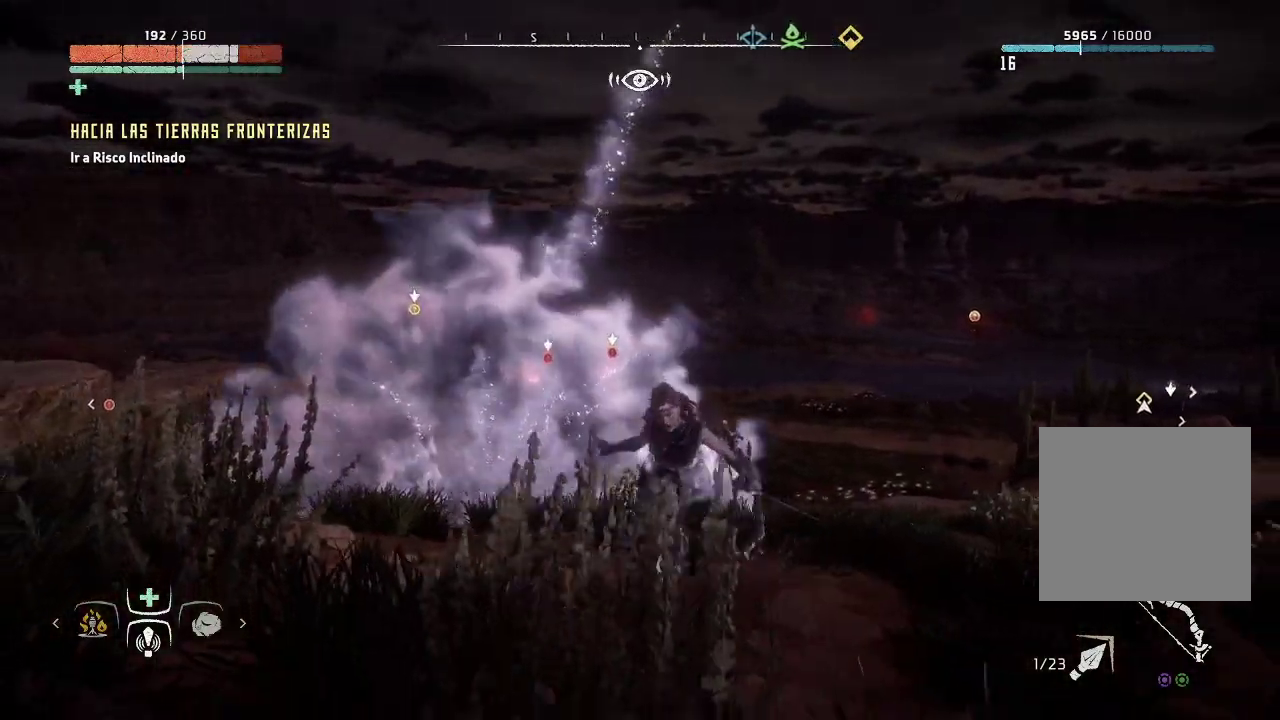
{"buttons": [], "left_stick": "down-right", "right_stick": "right", "events": [[450, "right_stick", "right"]]}